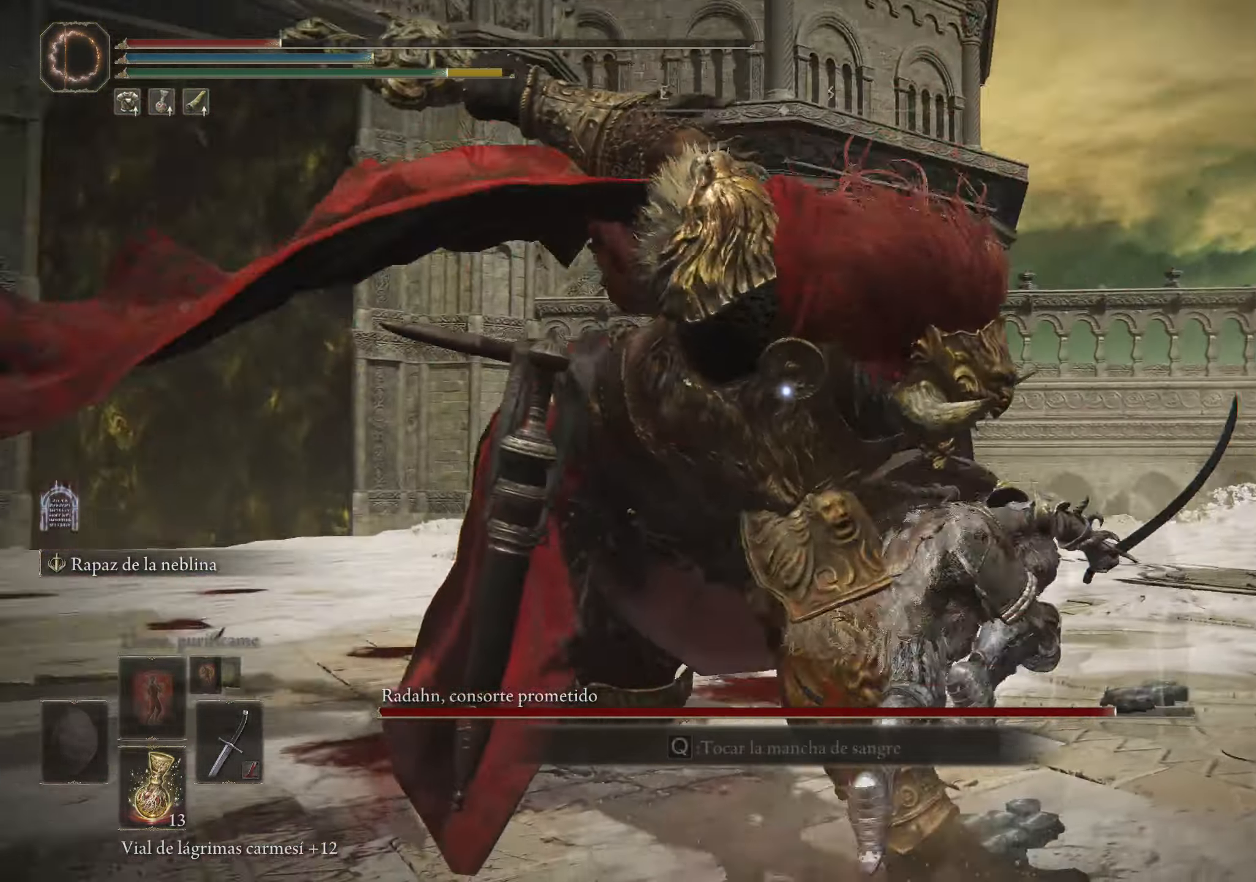
Gameplay with keyboard and mouse; each line is a JSON object with the keys and mouse buttons held at the frame after it. "events" lists presses ("down") and releases ("up") of "1", "2", "3", "4", "5", "a", "alt", "c", "caps_lock", "ctrl", "d", "e", "f", "g", "q", "r", "s", "shift", "space", "t", "tab", "v", "w", "x", "z", "mouse_left", "mouse_wheel" and "mouse_right" between this image and that frame as [ms after this image, input, new state], when the widget could be followed in between. "mouse_left", "mouse_wheel", "mouse_right" = the "left", "wheel", "right" buttons of the "mouse" list. No other keys are recorded. "wheel" means that the mouse wheel is clicked or scrolled. Not read: mouse_move.
{"keys": [], "mouse": ["left"], "events": [[383, "mouse_left", "down"], [433, "w", "up"]]}
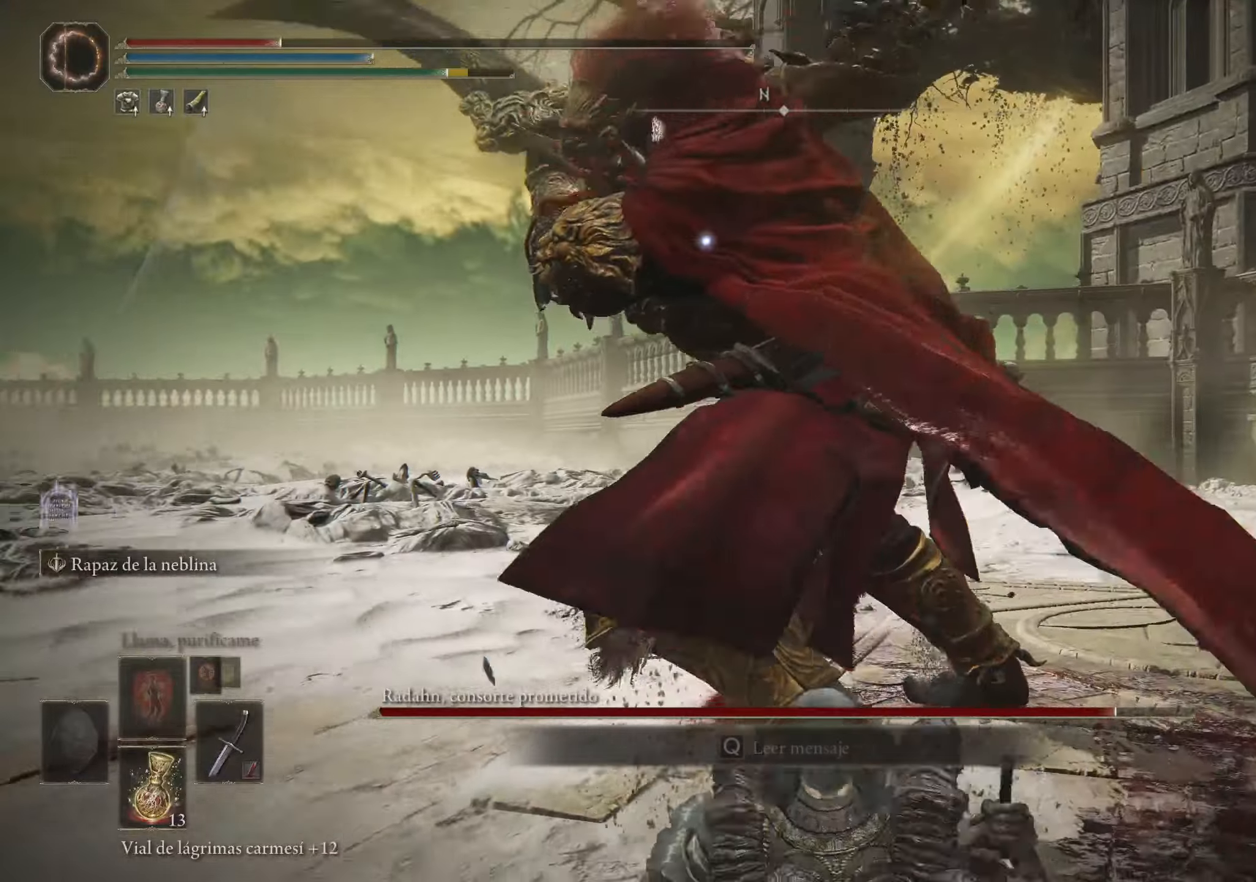
{"keys": [], "mouse": [], "events": [[17, "mouse_left", "up"]]}
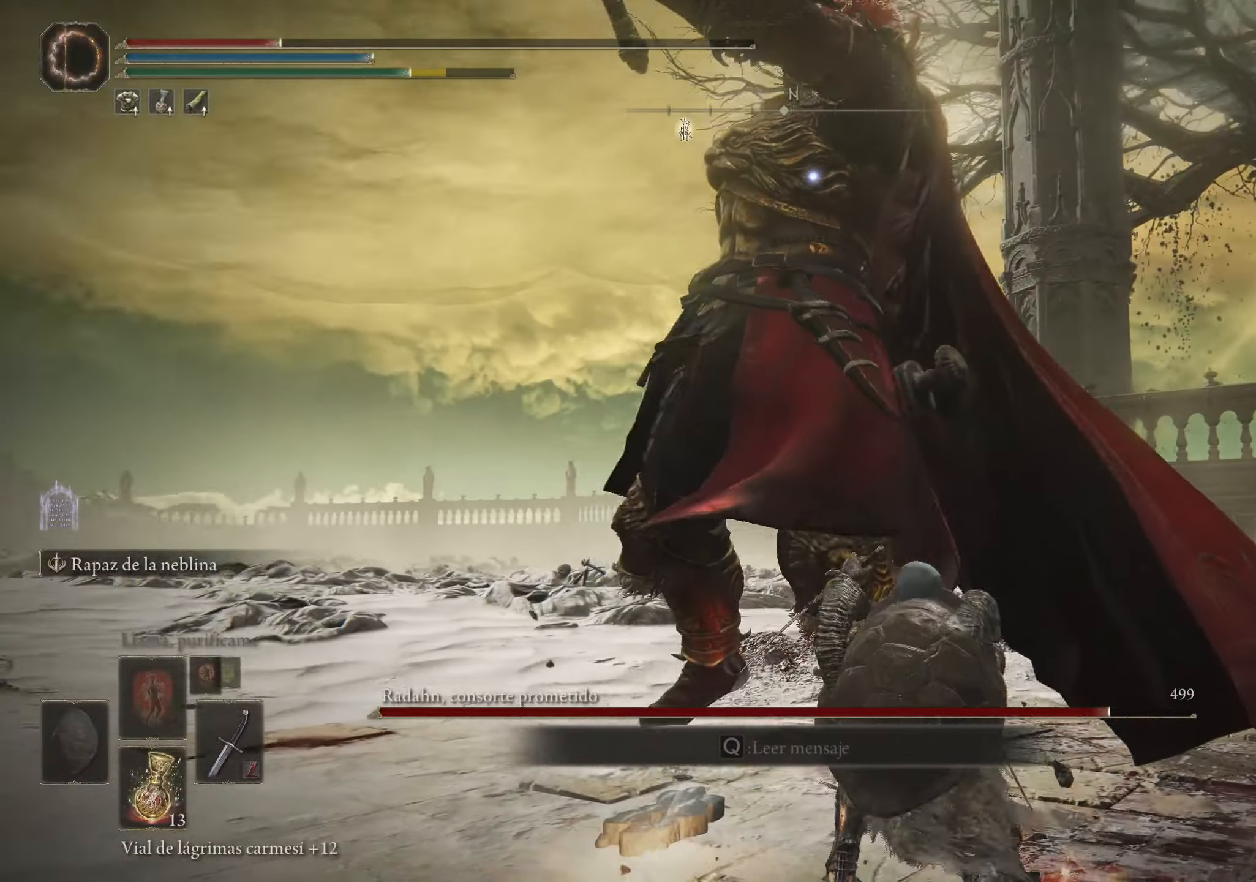
{"keys": ["a"], "mouse": [], "events": [[317, "a", "down"], [367, "space", "down"], [467, "space", "up"]]}
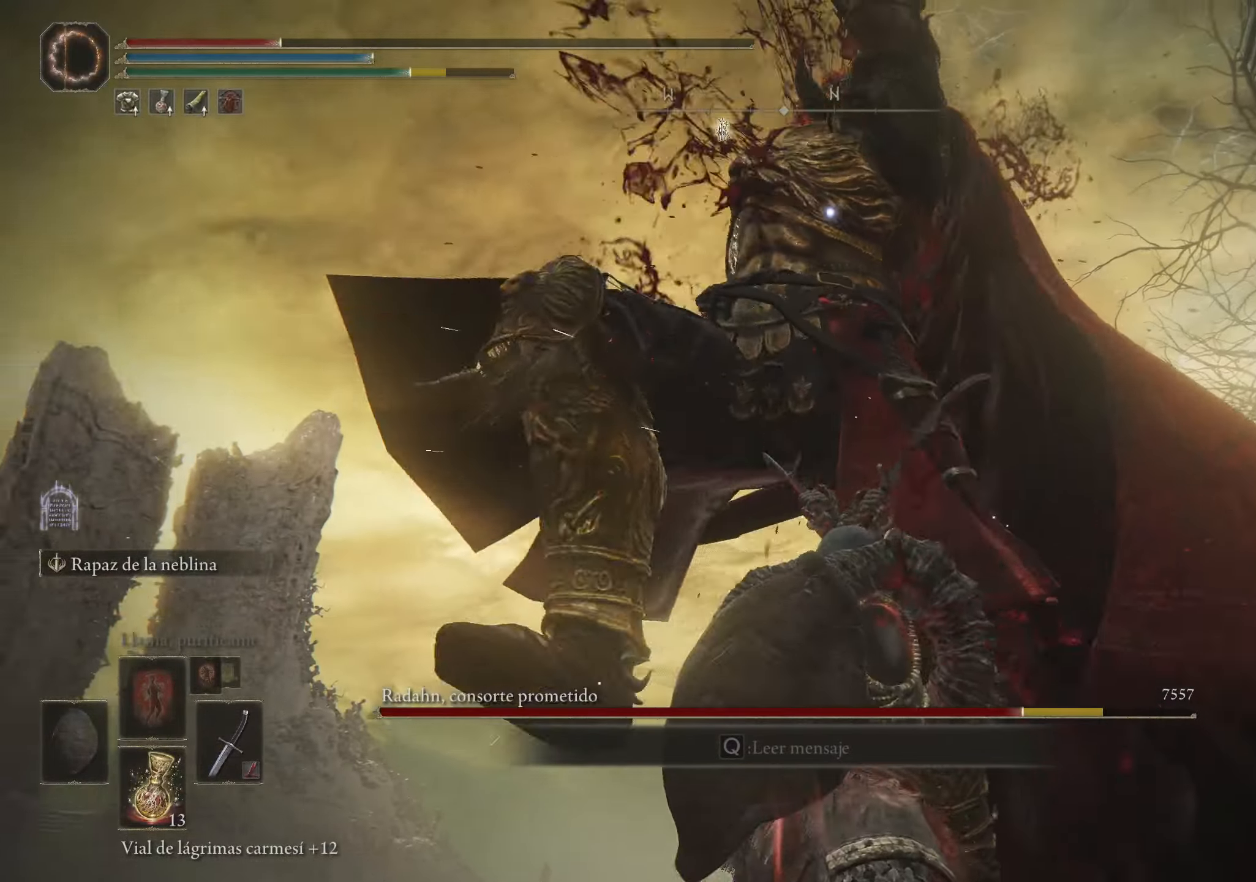
{"keys": ["a"], "mouse": [], "events": []}
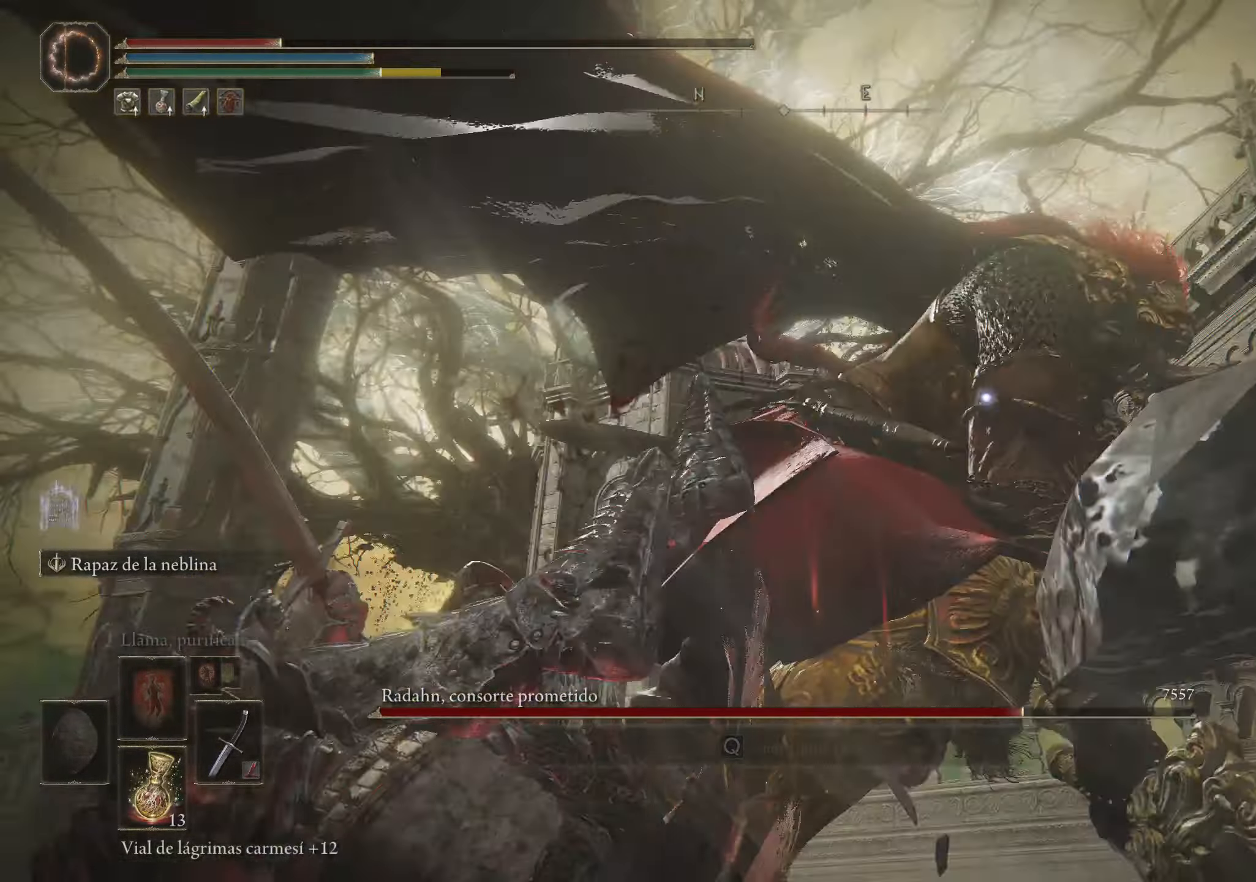
{"keys": ["a"], "mouse": [], "events": [[417, "space", "down"], [500, "space", "up"]]}
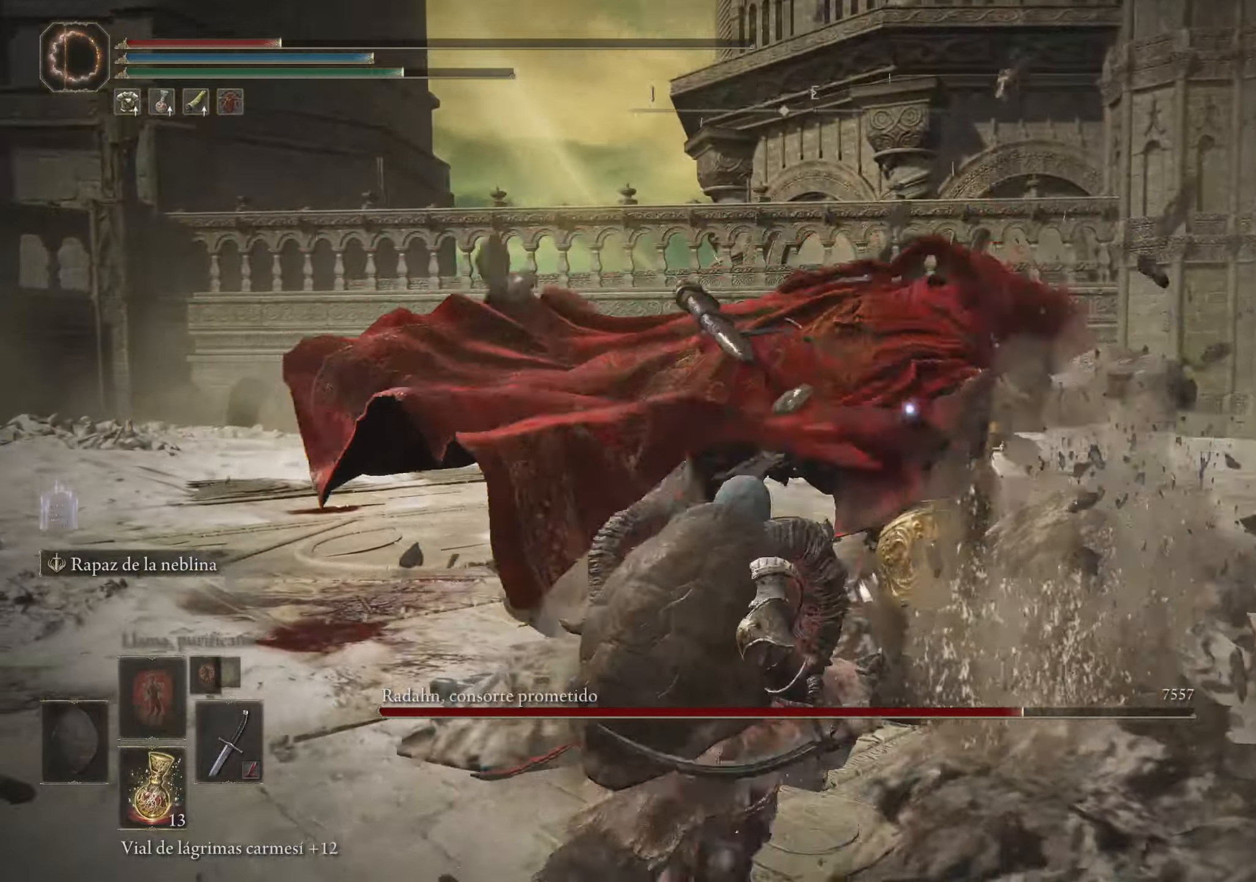
{"keys": ["a"], "mouse": [], "events": []}
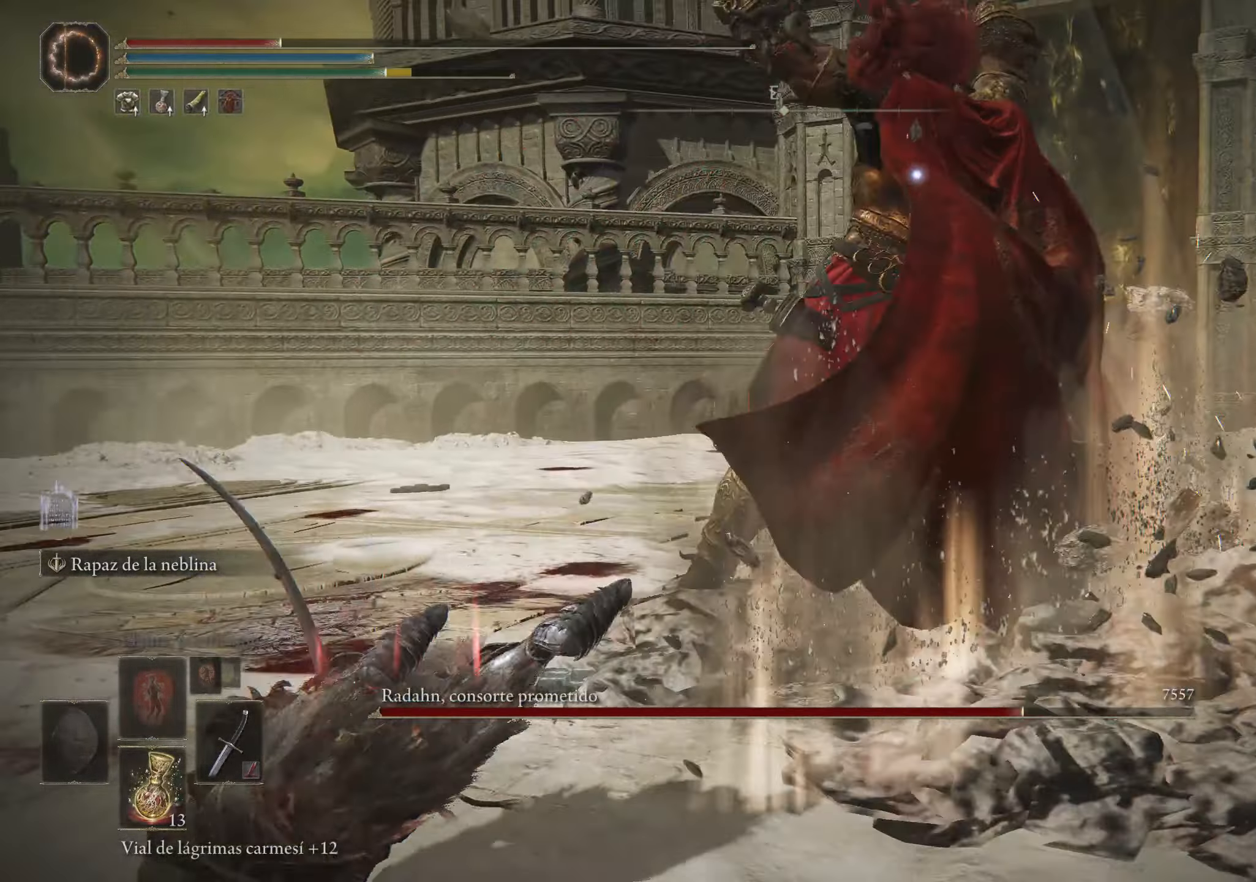
{"keys": ["a", "s"], "mouse": [], "events": [[117, "s", "down"], [283, "r", "down"], [483, "r", "up"]]}
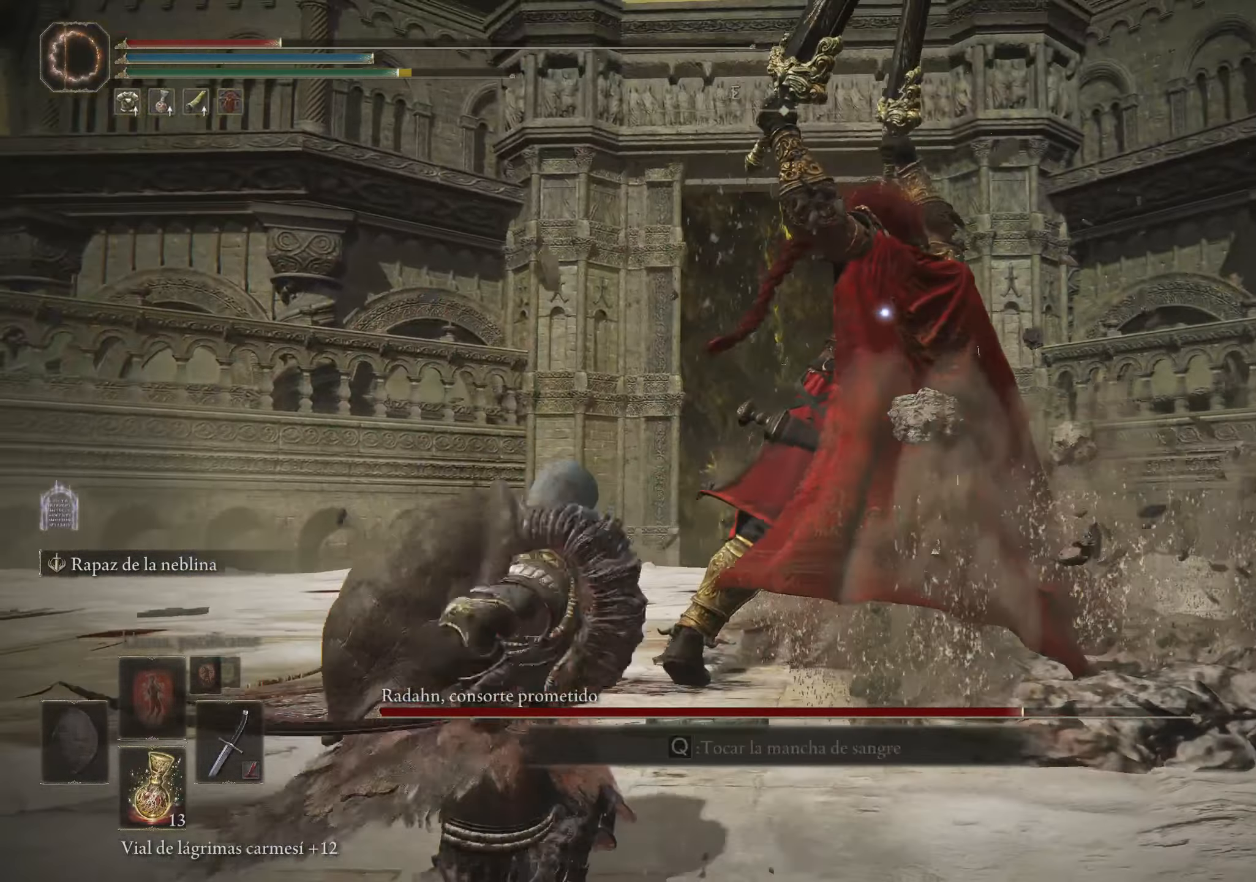
{"keys": ["a", "s"], "mouse": [], "events": []}
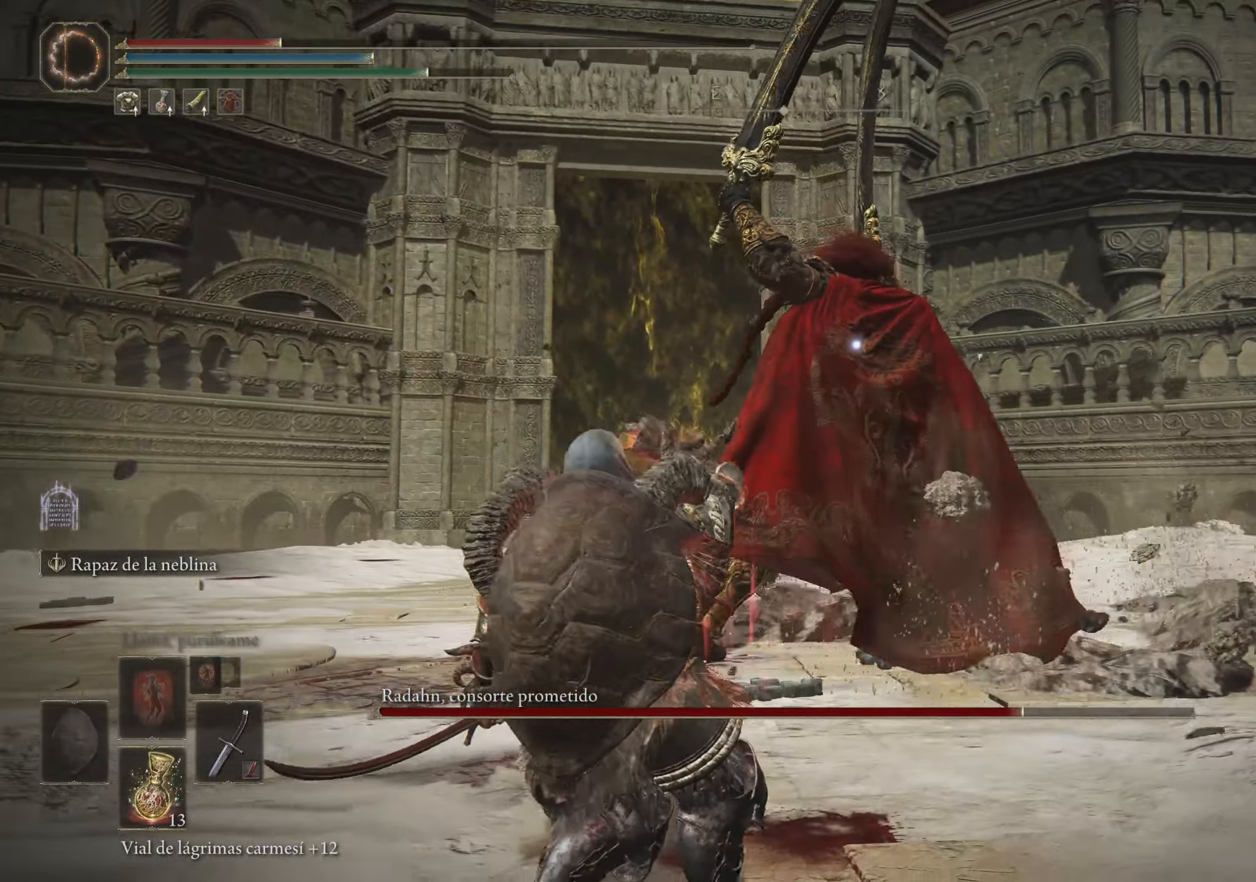
{"keys": ["a", "s"], "mouse": [], "events": []}
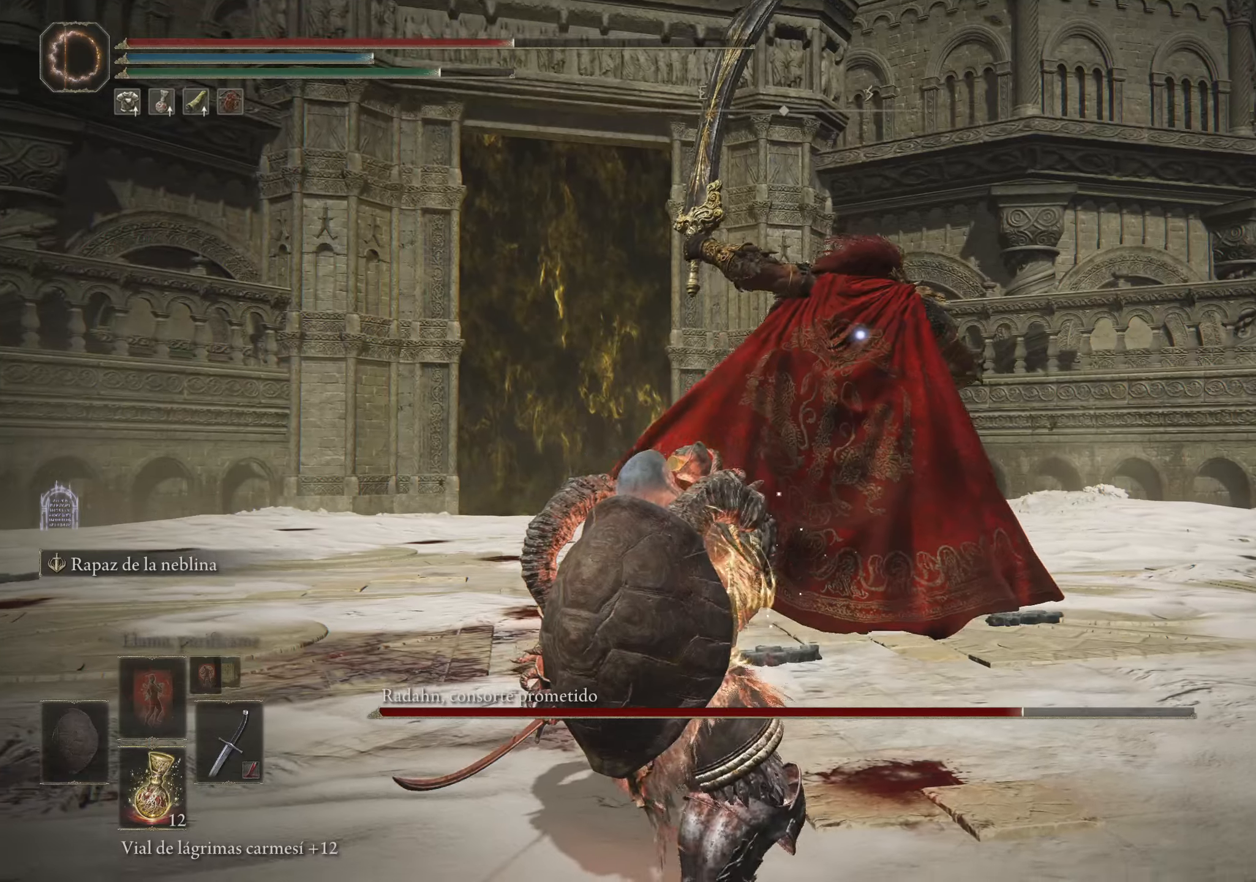
{"keys": ["a", "s"], "mouse": [], "events": []}
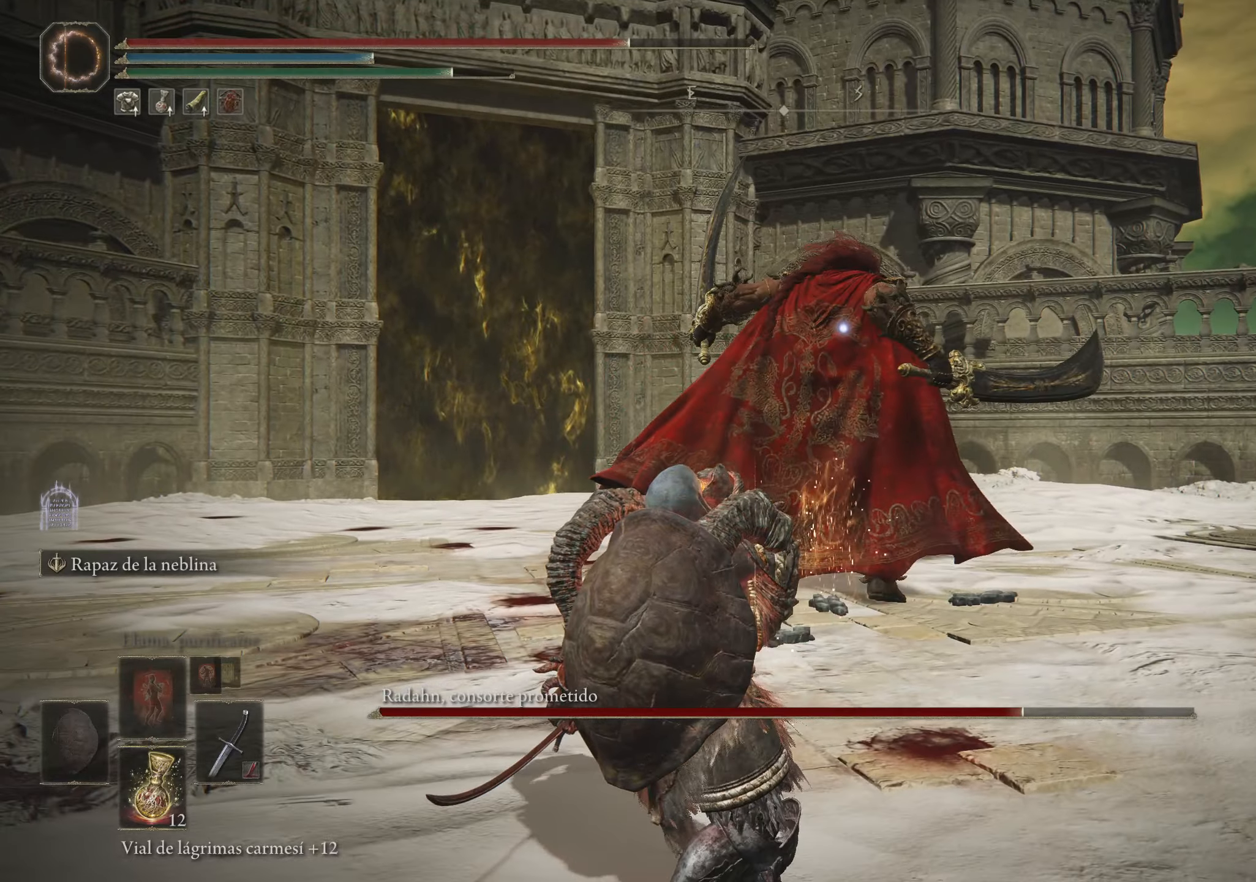
{"keys": ["a", "s"], "mouse": [], "events": []}
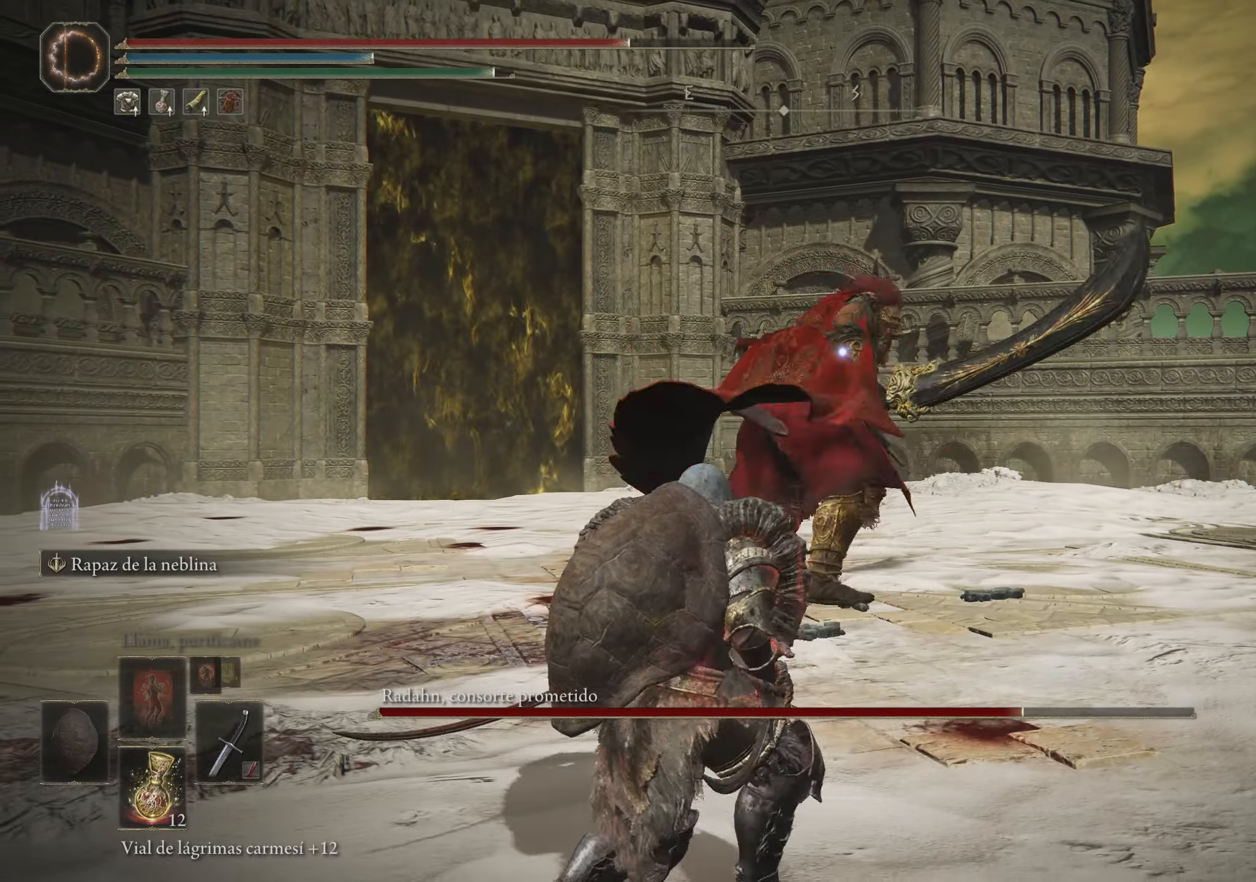
{"keys": ["d"], "mouse": [], "events": [[134, "d", "down"], [184, "a", "up"], [234, "s", "up"]]}
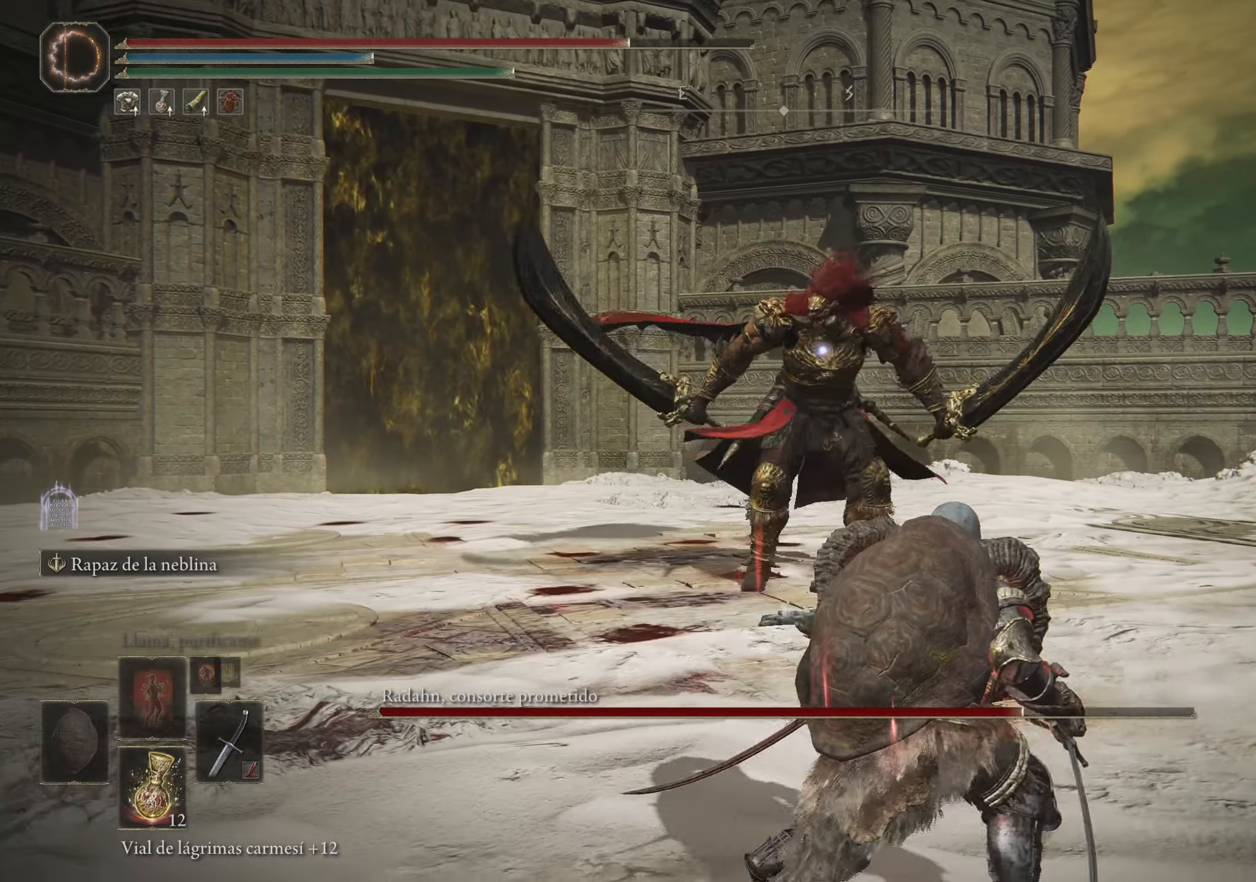
{"keys": [], "mouse": [], "events": [[434, "d", "up"]]}
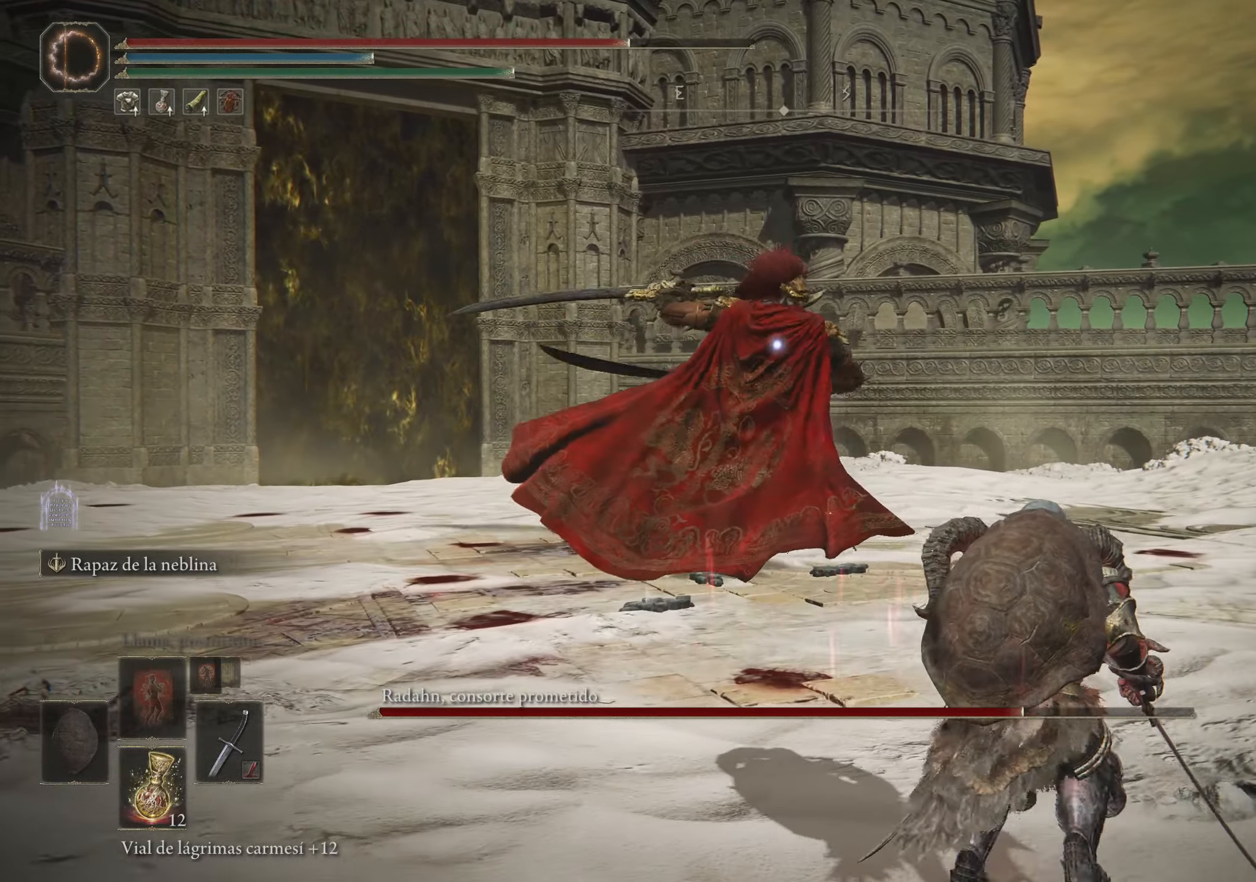
{"keys": ["w"], "mouse": [], "events": [[217, "w", "down"], [267, "space", "down"], [350, "space", "up"]]}
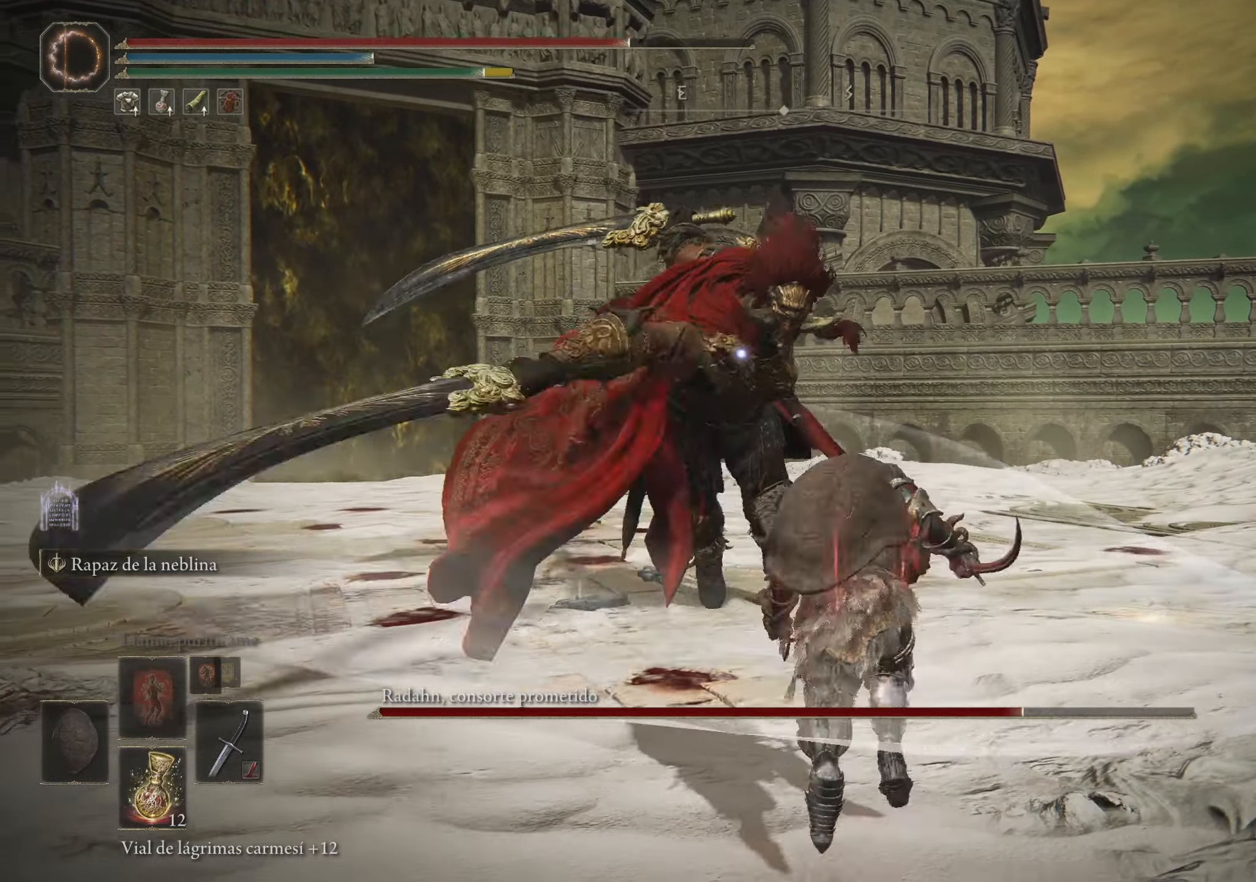
{"keys": ["w"], "mouse": [], "events": [[267, "space", "down"], [317, "space", "up"], [417, "space", "down"], [467, "space", "up"]]}
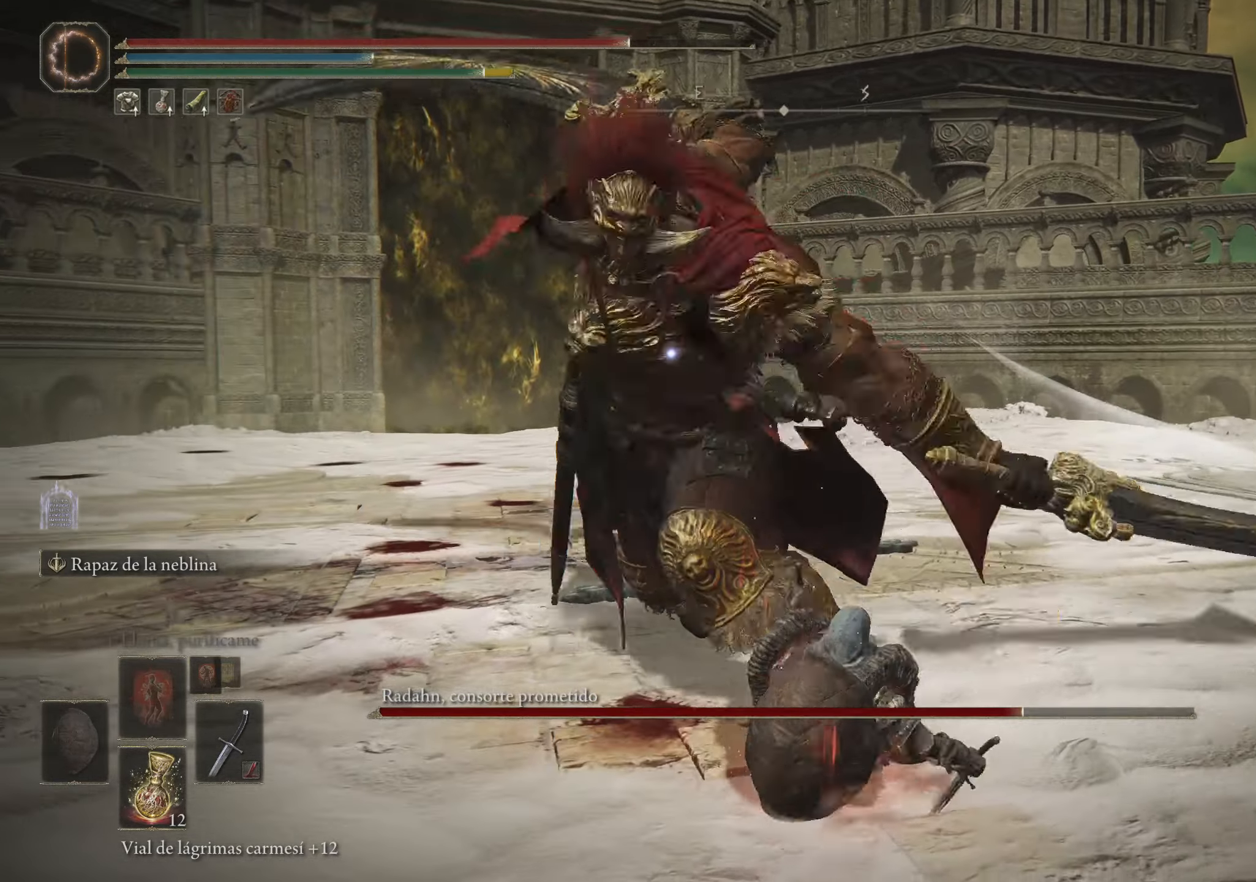
{"keys": [], "mouse": [], "events": [[384, "w", "up"]]}
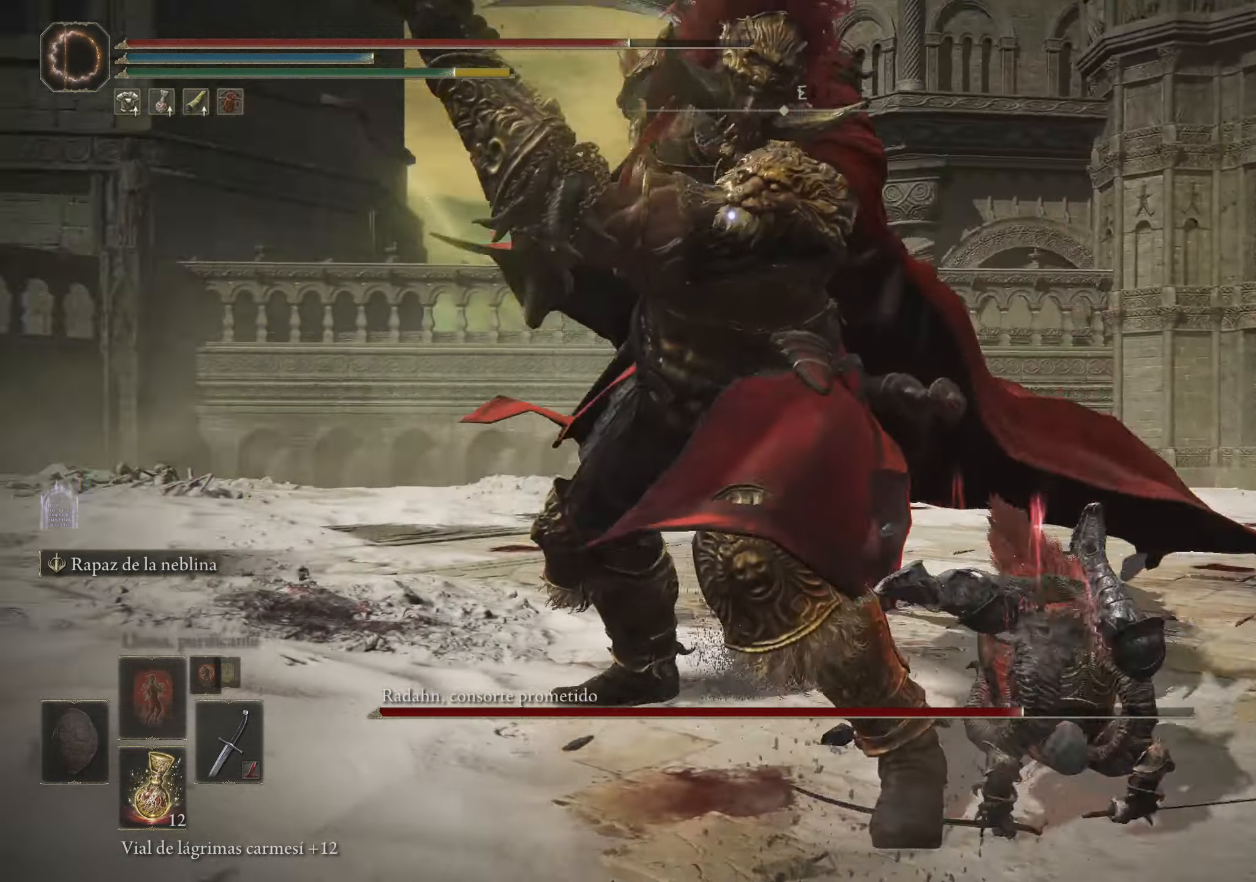
{"keys": ["a", "space", "w"], "mouse": [], "events": [[500, "a", "down"], [500, "space", "down"], [500, "w", "down"]]}
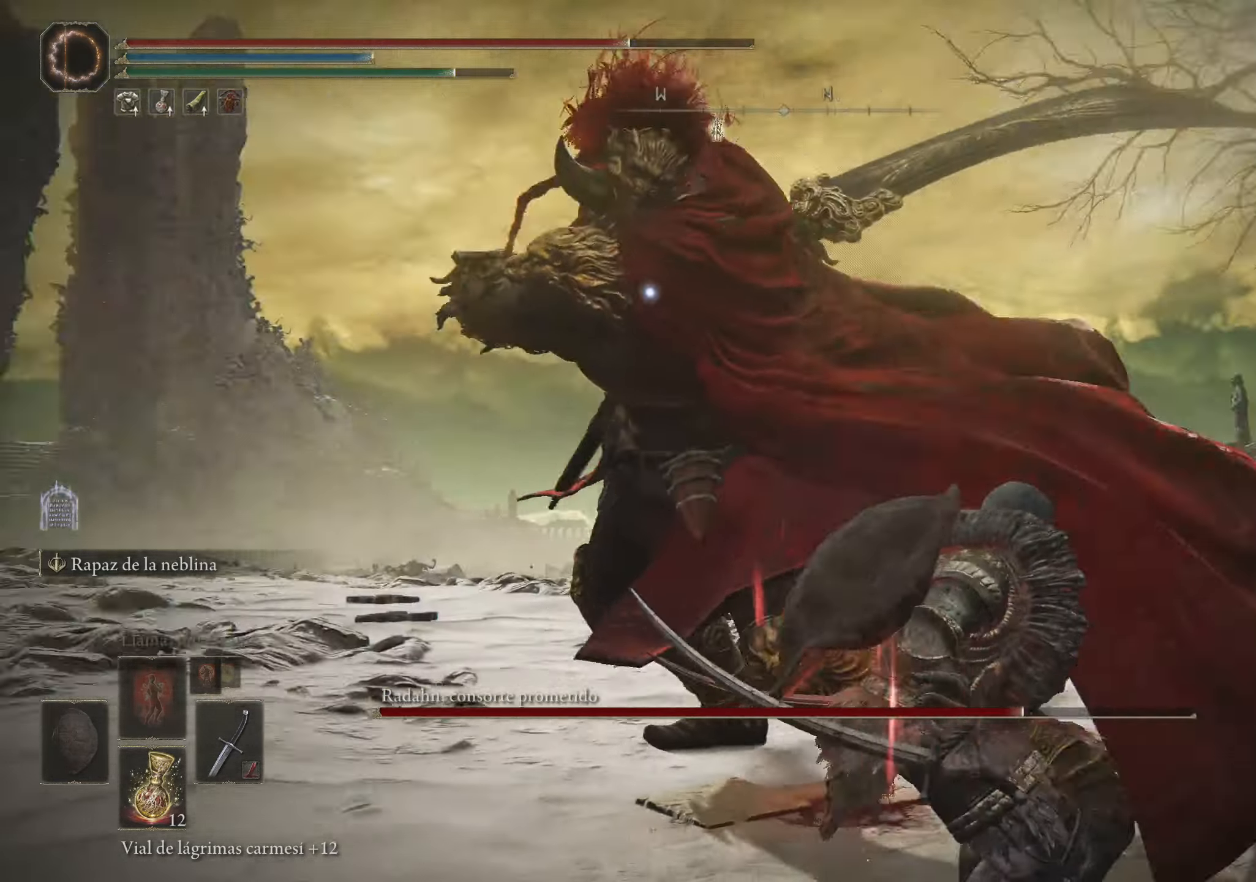
{"keys": ["a", "w"], "mouse": [], "events": [[183, "space", "up"]]}
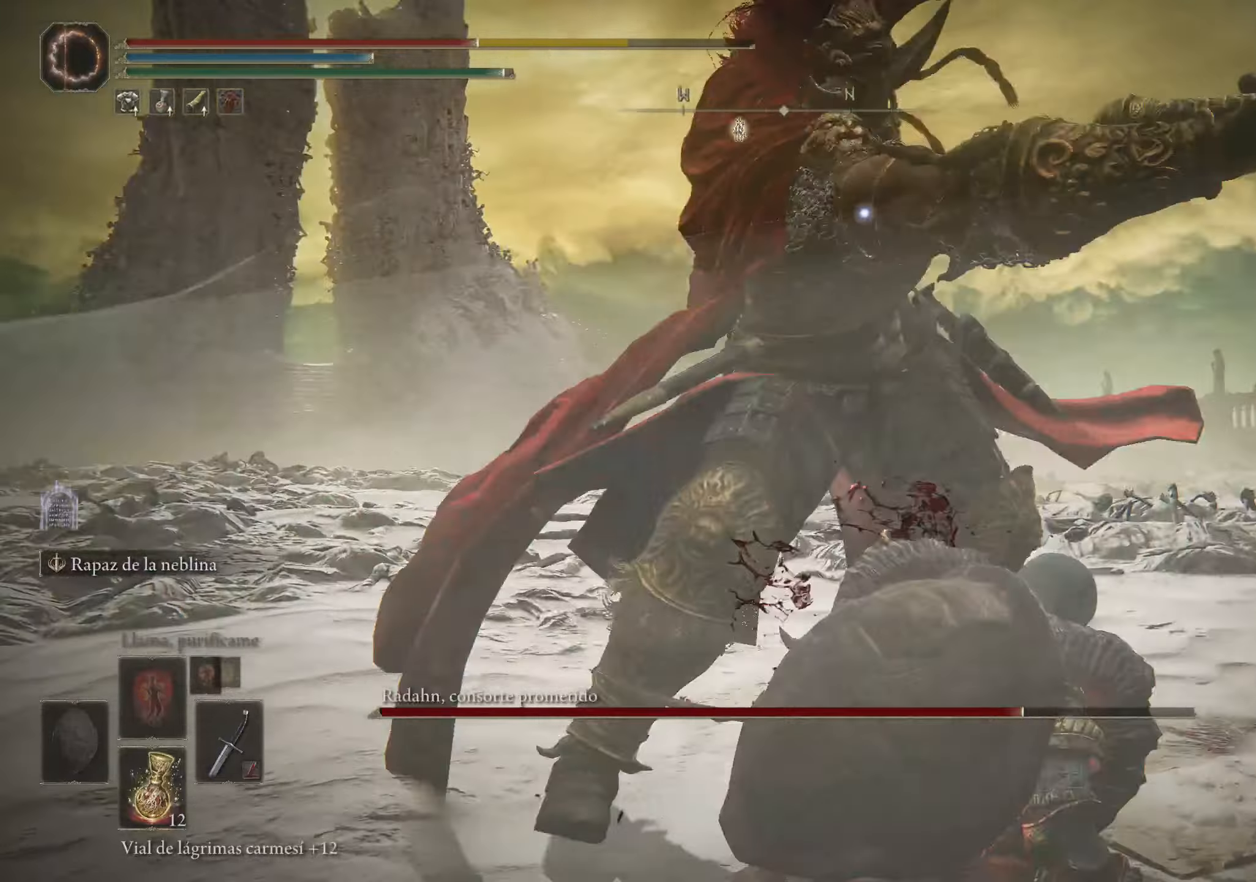
{"keys": [], "mouse": [], "events": [[233, "w", "up"], [433, "a", "up"]]}
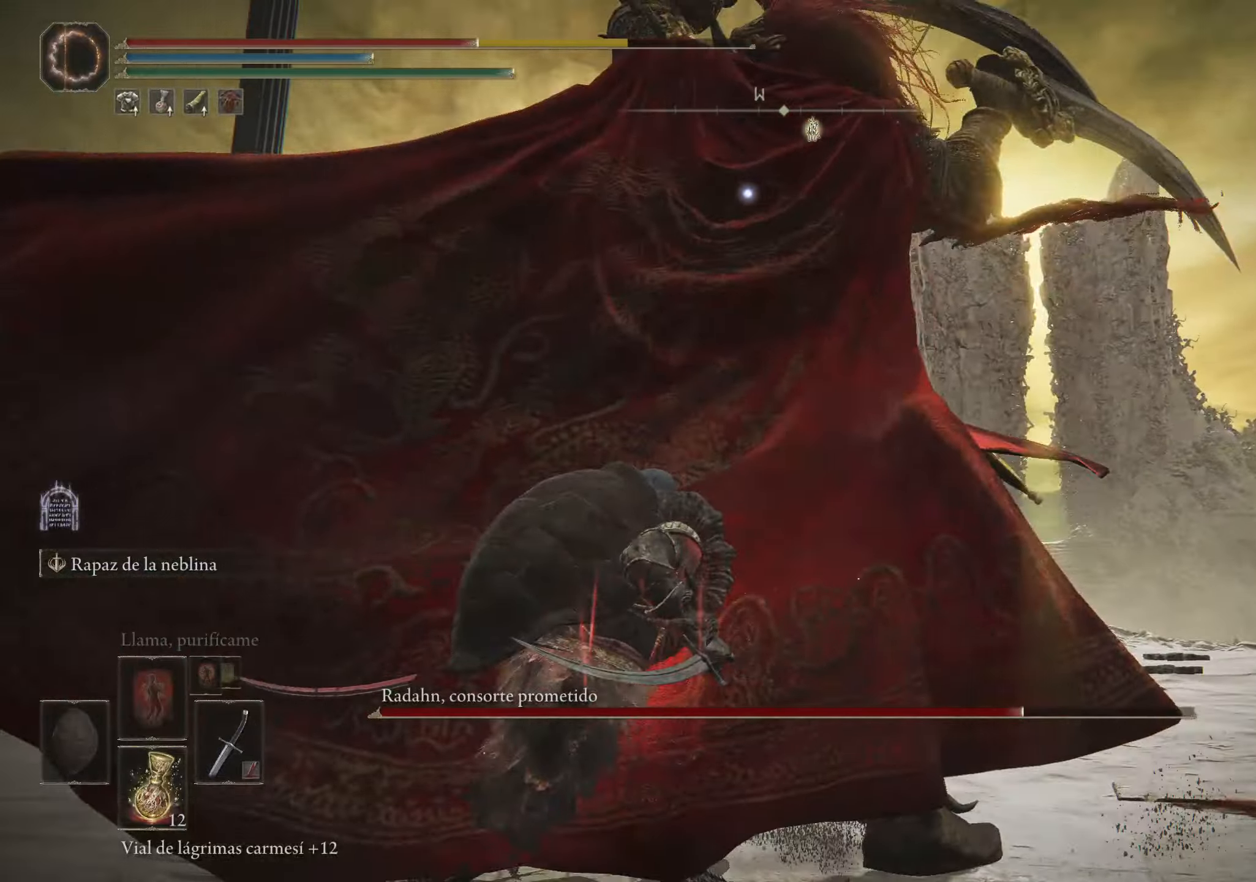
{"keys": ["w"], "mouse": [], "events": [[216, "space", "down"], [216, "w", "down"], [383, "space", "up"]]}
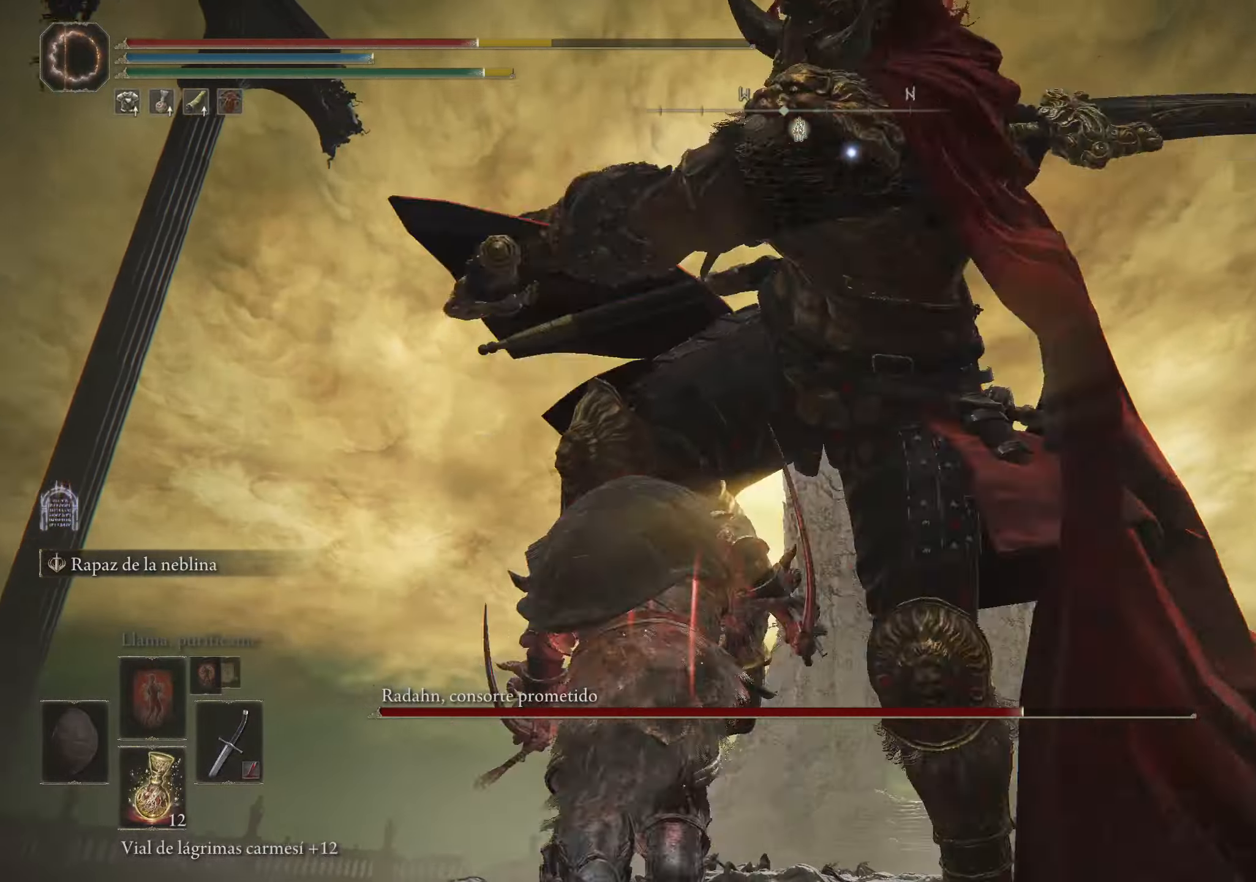
{"keys": [], "mouse": [], "events": [[366, "w", "up"]]}
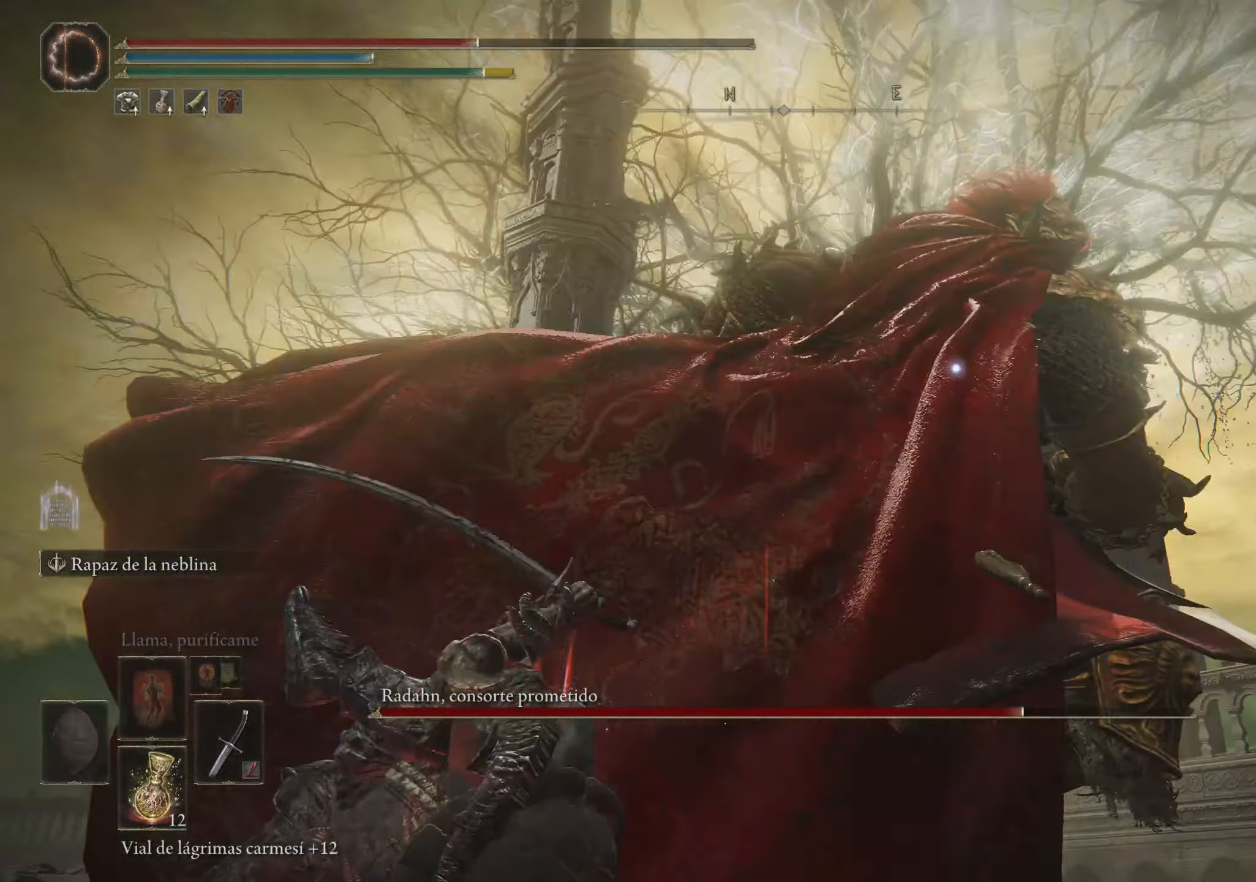
{"keys": [], "mouse": [], "events": []}
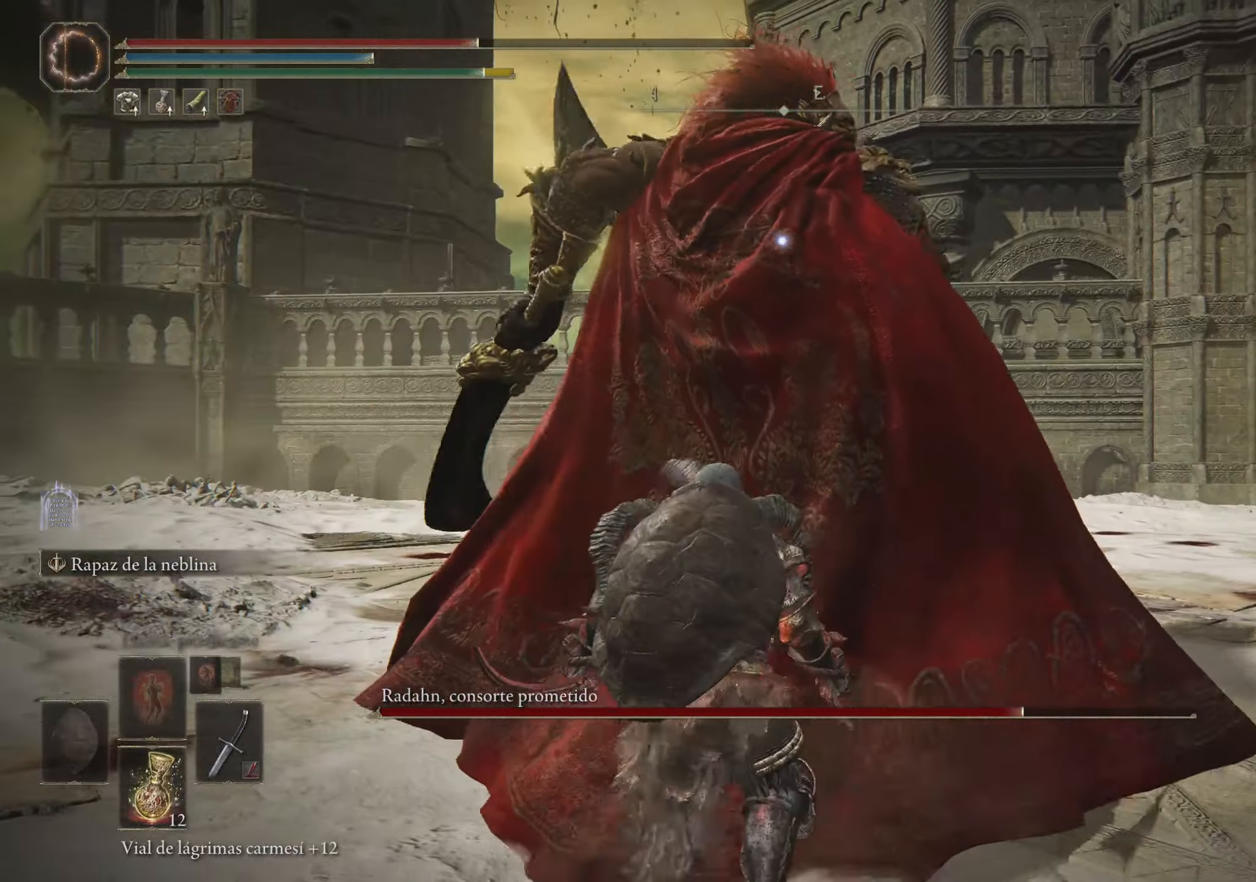
{"keys": [], "mouse": [], "events": [[300, "mouse_left", "down"], [450, "mouse_left", "up"]]}
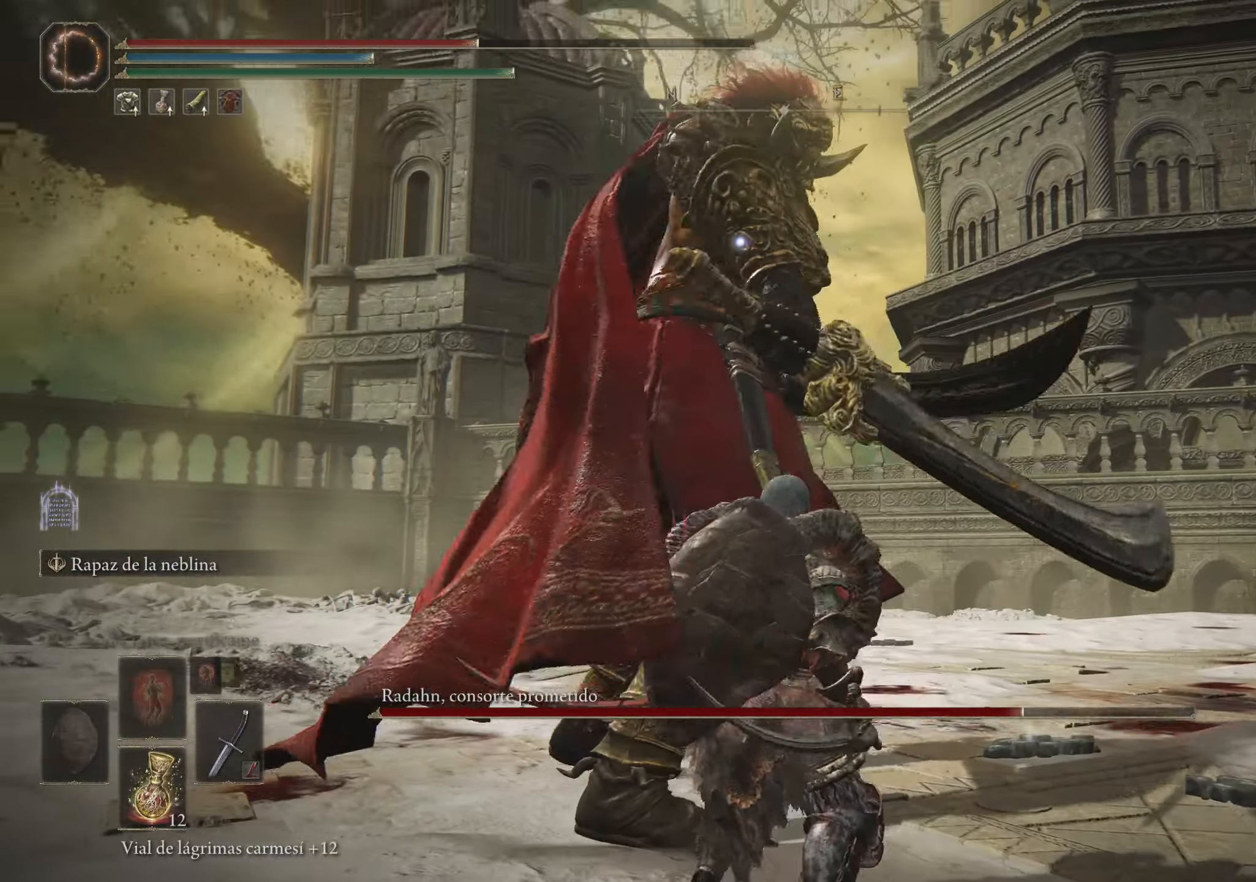
{"keys": [], "mouse": [], "events": []}
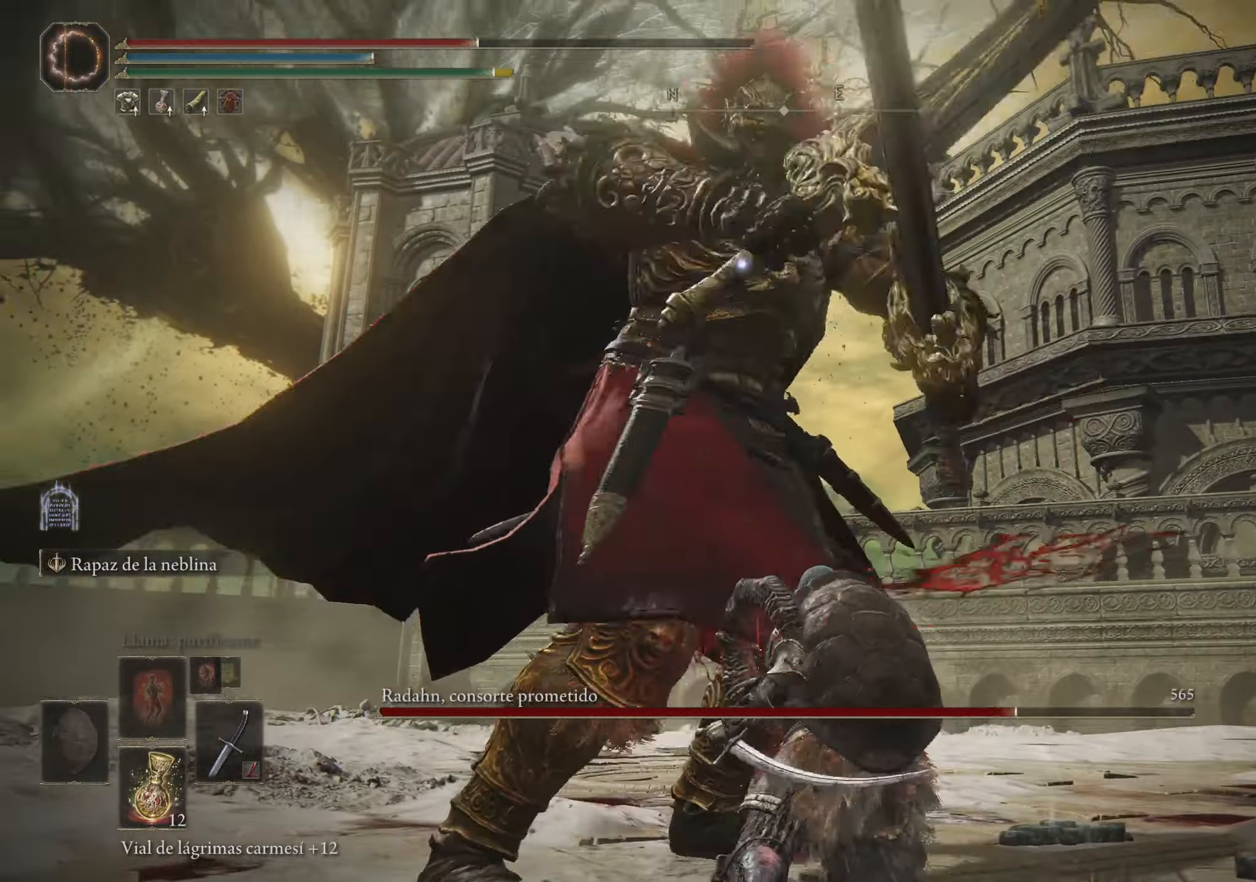
{"keys": ["w"], "mouse": [], "events": [[350, "space", "down"], [350, "w", "down"], [433, "space", "up"]]}
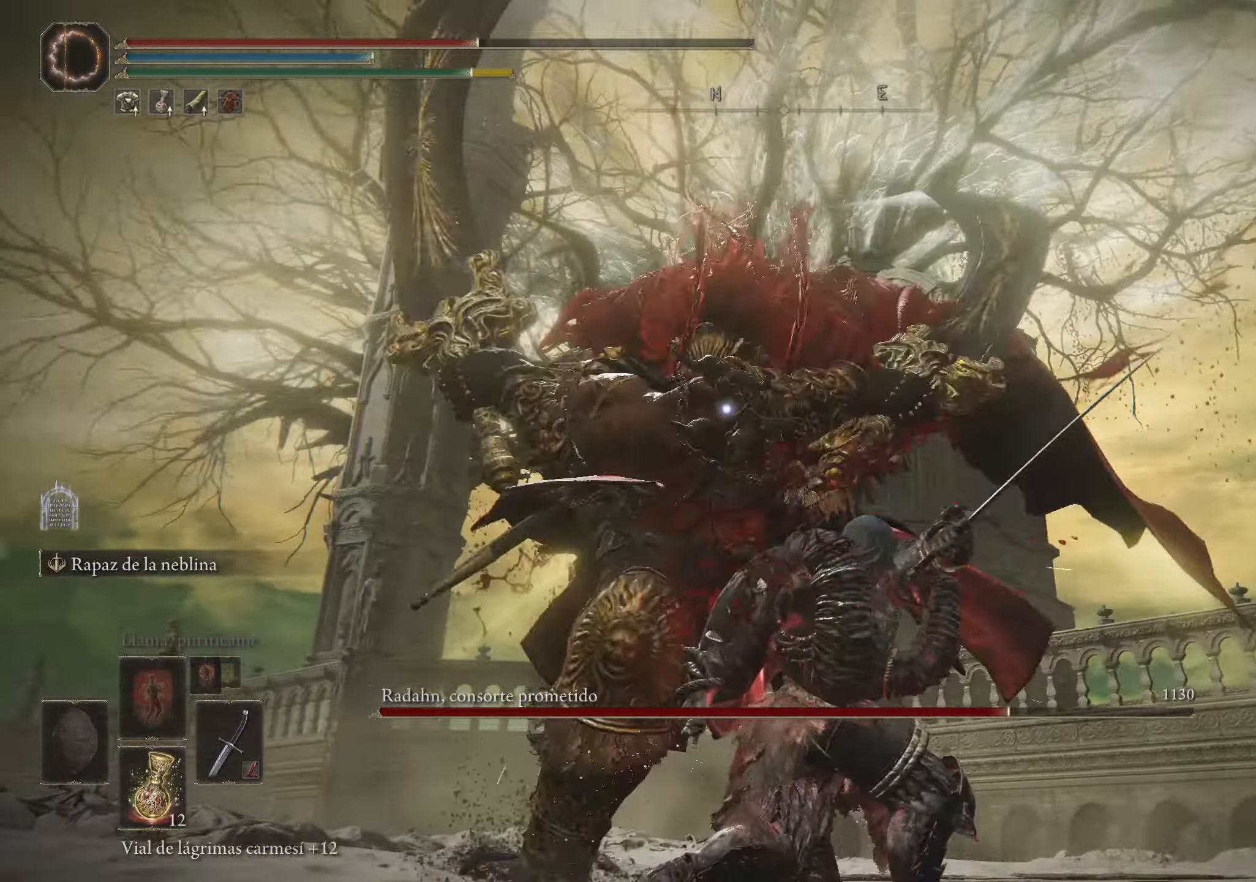
{"keys": [], "mouse": [], "events": [[66, "space", "down"], [166, "space", "up"], [300, "w", "up"]]}
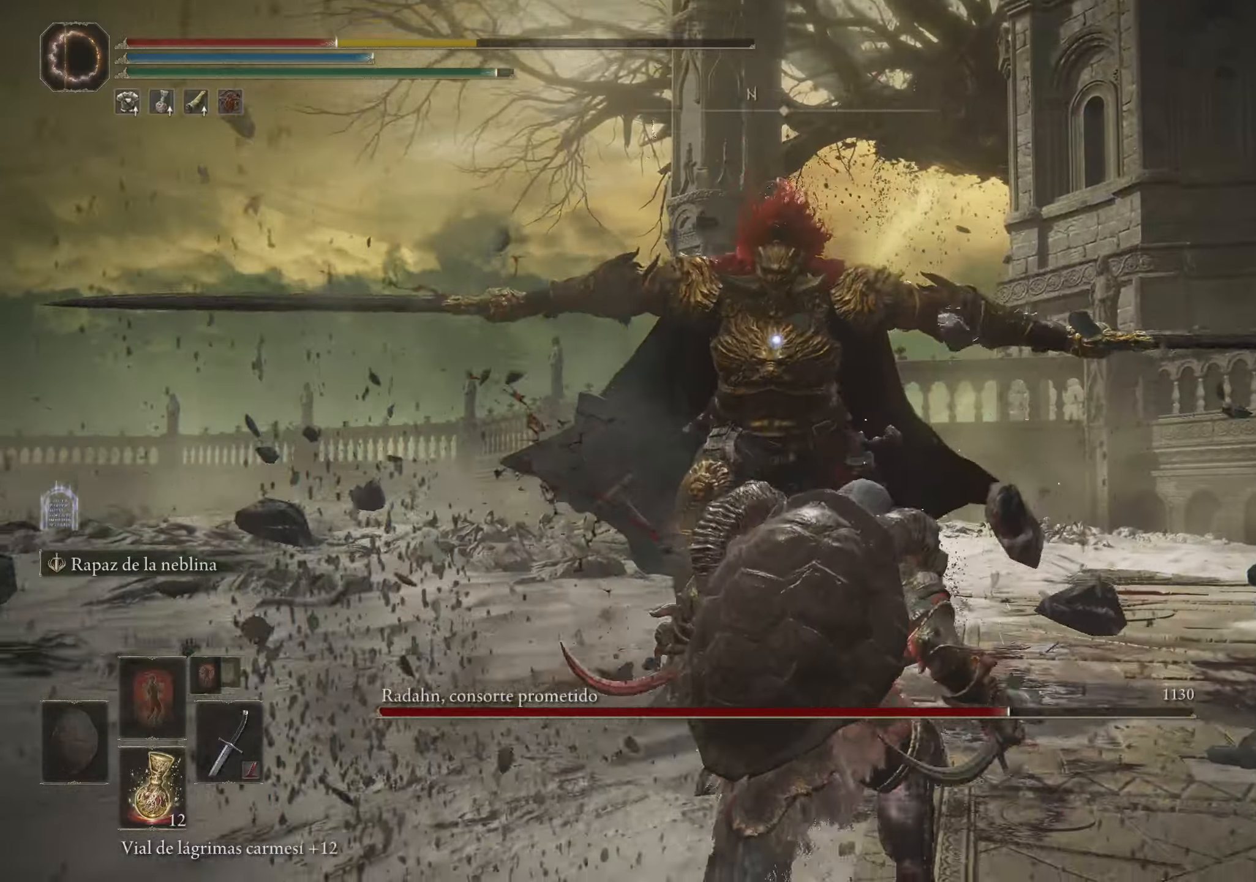
{"keys": ["s"], "mouse": [], "events": [[50, "s", "down"], [267, "r", "down"], [417, "r", "up"]]}
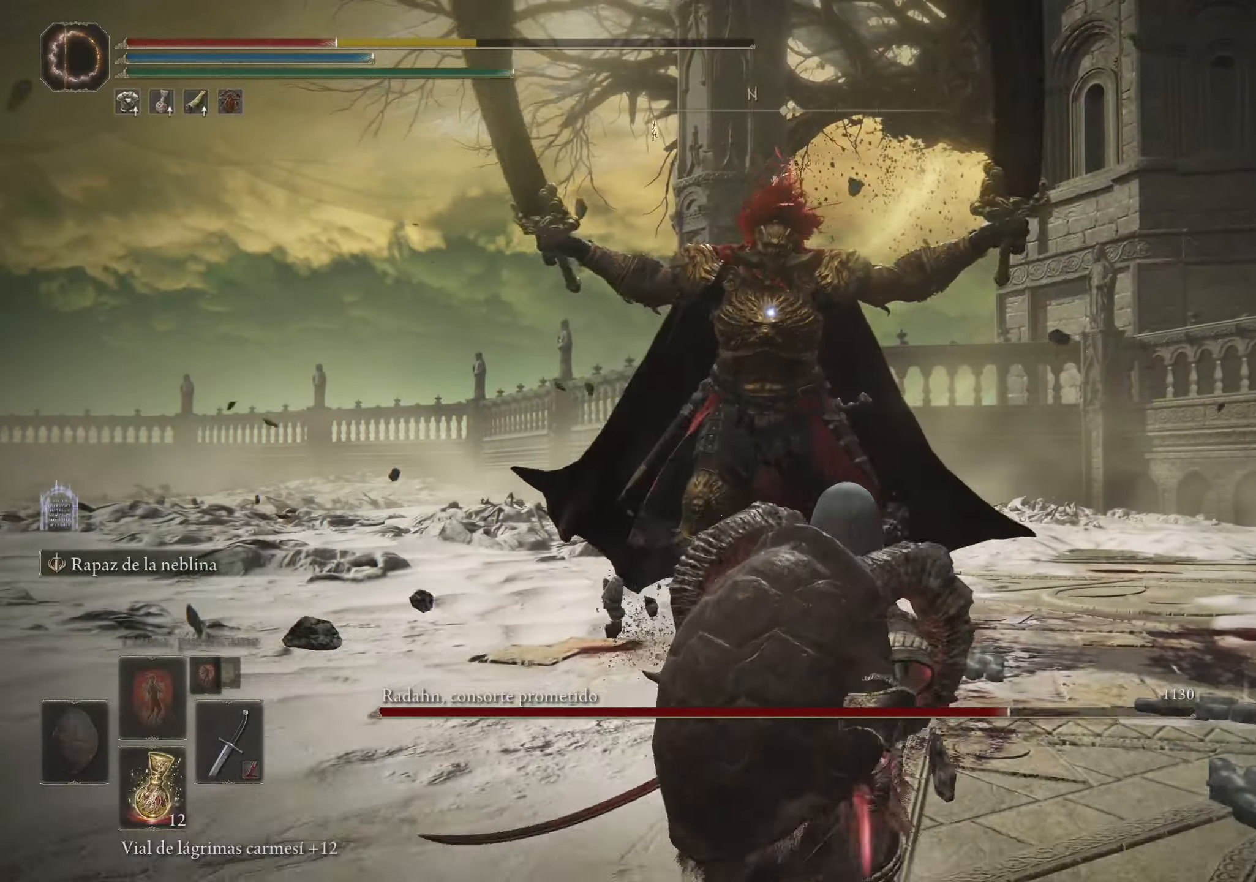
{"keys": ["s"], "mouse": [], "events": []}